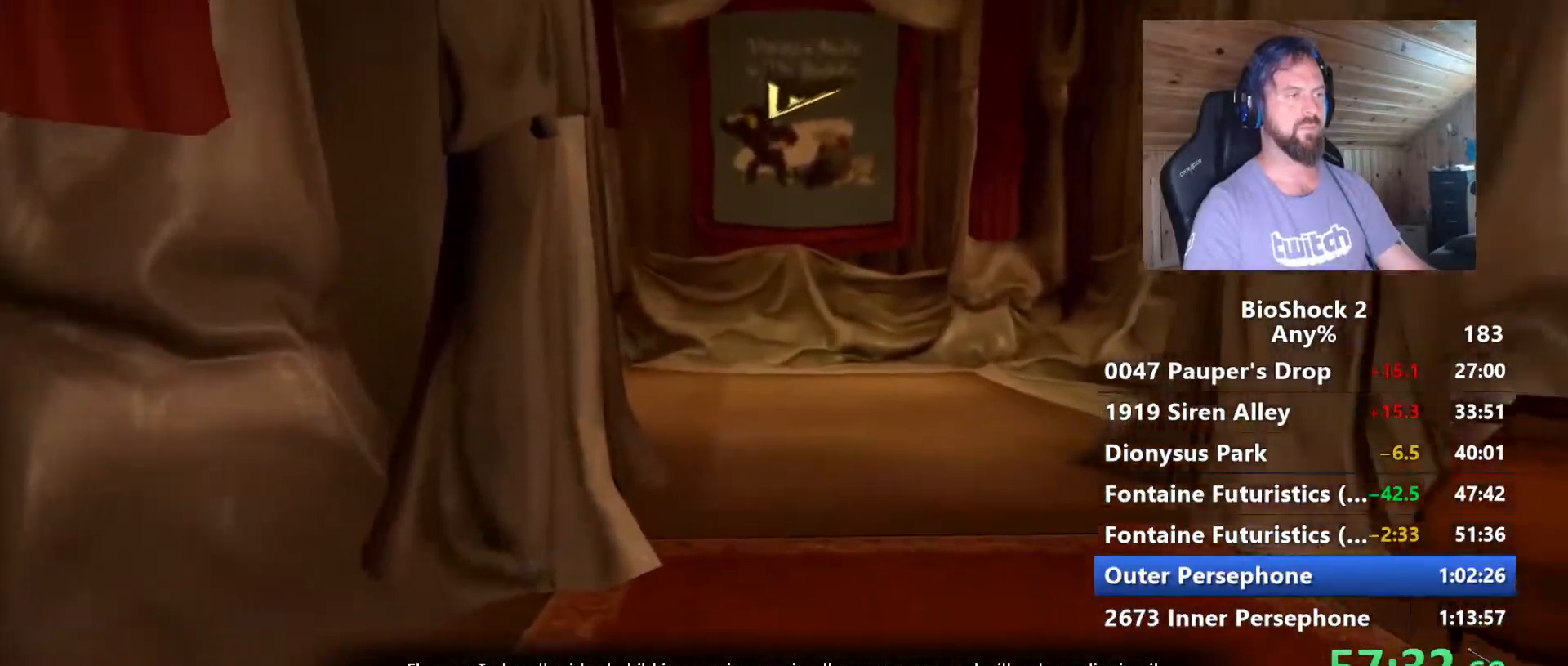
Gameplay with keyboard and mouse; each line is a JSON object with the keys and mouse buttons held at the frame after it. "events" lists presses ("down") and releases ("up") of "1", "2", "3", "4", "5", "a", "alt", "c", "caps_lock", "ctrl", "d", "e", "f", "g", "q", "r", "s", "shift", "space", "t", "tab", "v", "w", "x", "z", "mouse_left", "mouse_wheel" and "mouse_right" between this image and that frame as [ms after this image, input, new state], when the widget could be followed in between. "mouse_left", "mouse_wheel", "mouse_right" = the "left", "wheel", "right" buttons of the "mouse" list. No other keys are recorded. "wheel" means that the mouse wheel is clicked or scrolled. "mouse_move" is the direction in which the mouse moves at that frame (one of eight, or "still"), when it could be read.
{"keys": ["w"], "mouse": [], "mouse_move": "still", "events": []}
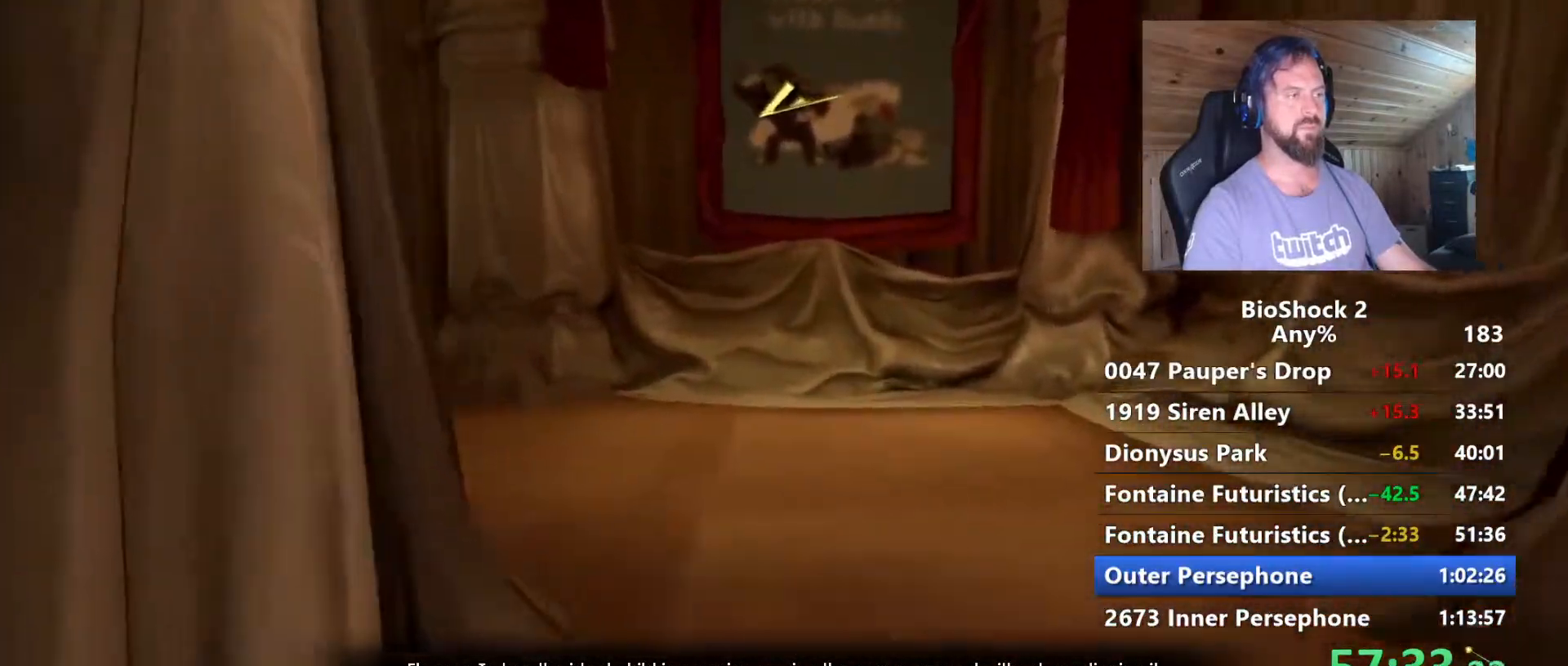
{"keys": ["w"], "mouse": [], "mouse_move": "left", "events": []}
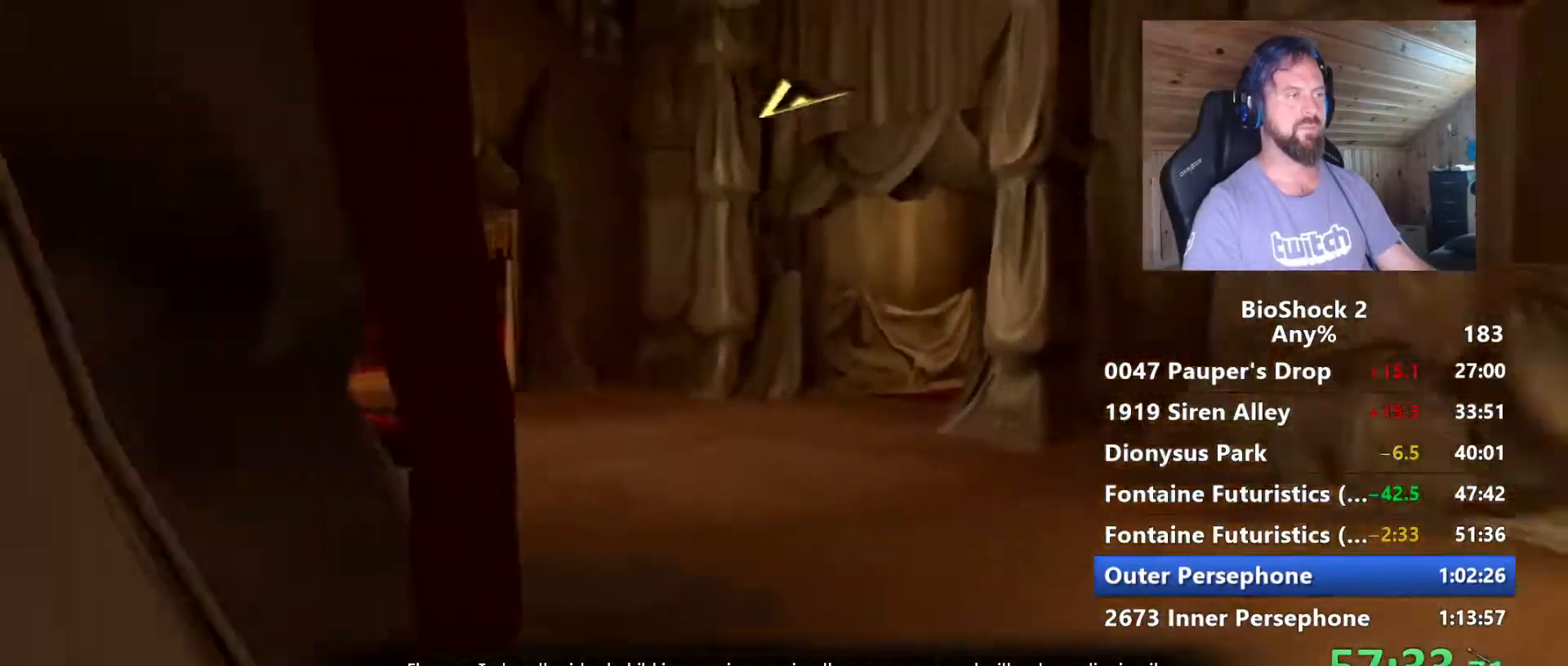
{"keys": ["w"], "mouse": [], "mouse_move": "left", "events": []}
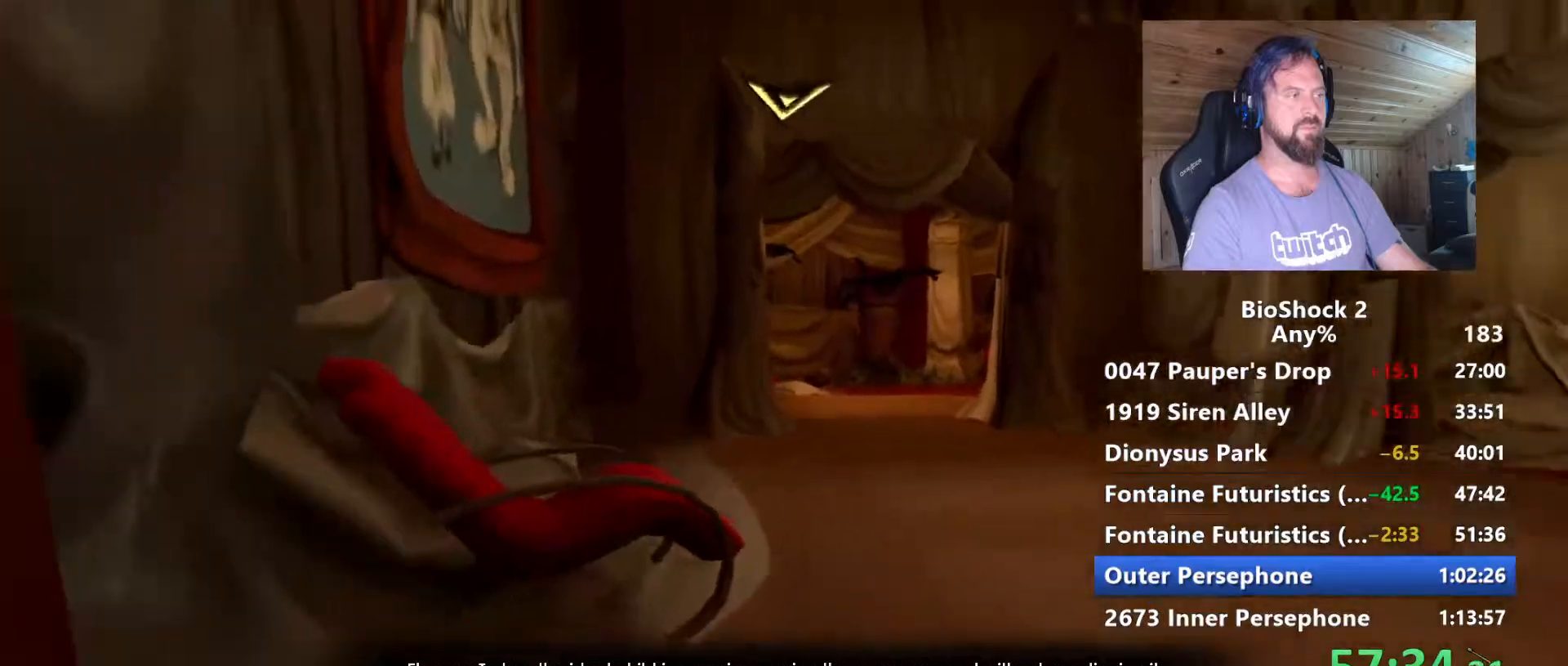
{"keys": ["w"], "mouse": [], "mouse_move": "still", "events": [[367, "d", "down"], [467, "d", "up"]]}
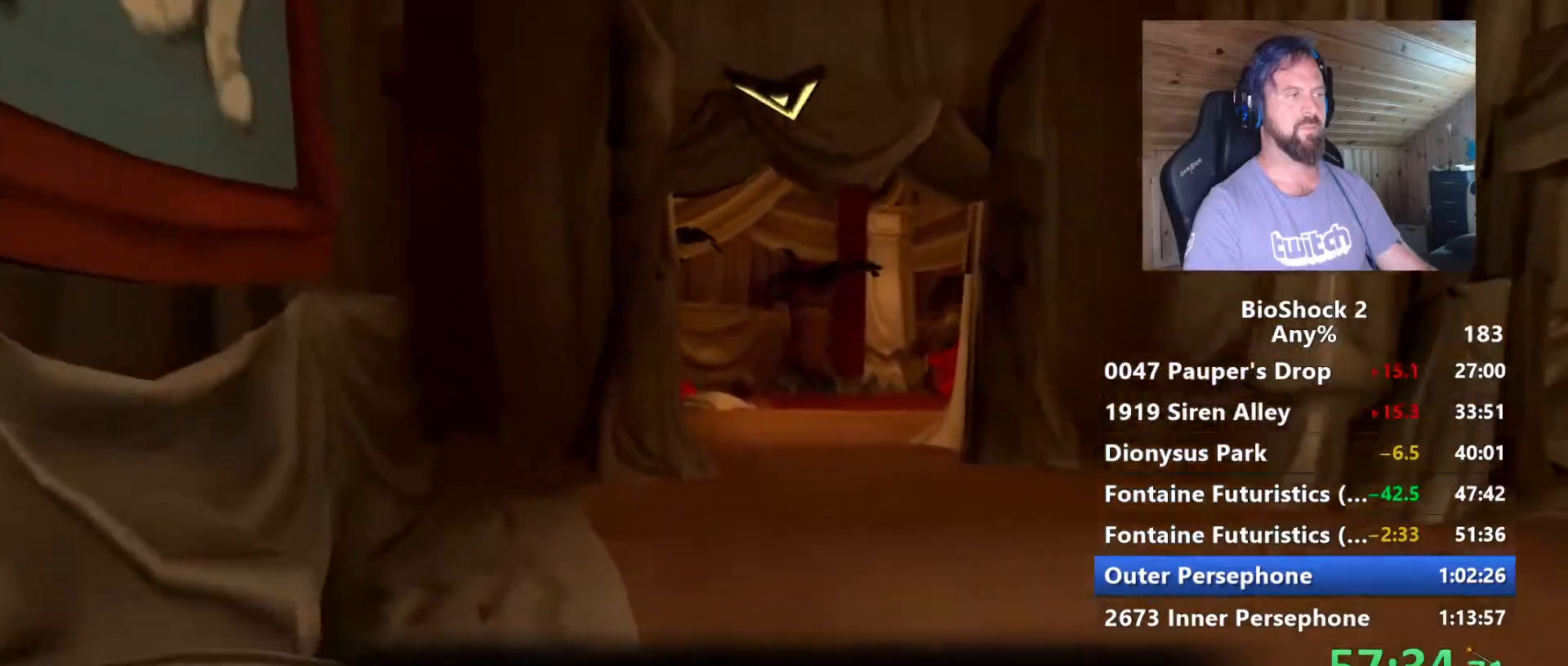
{"keys": ["w"], "mouse": [], "mouse_move": "still", "events": []}
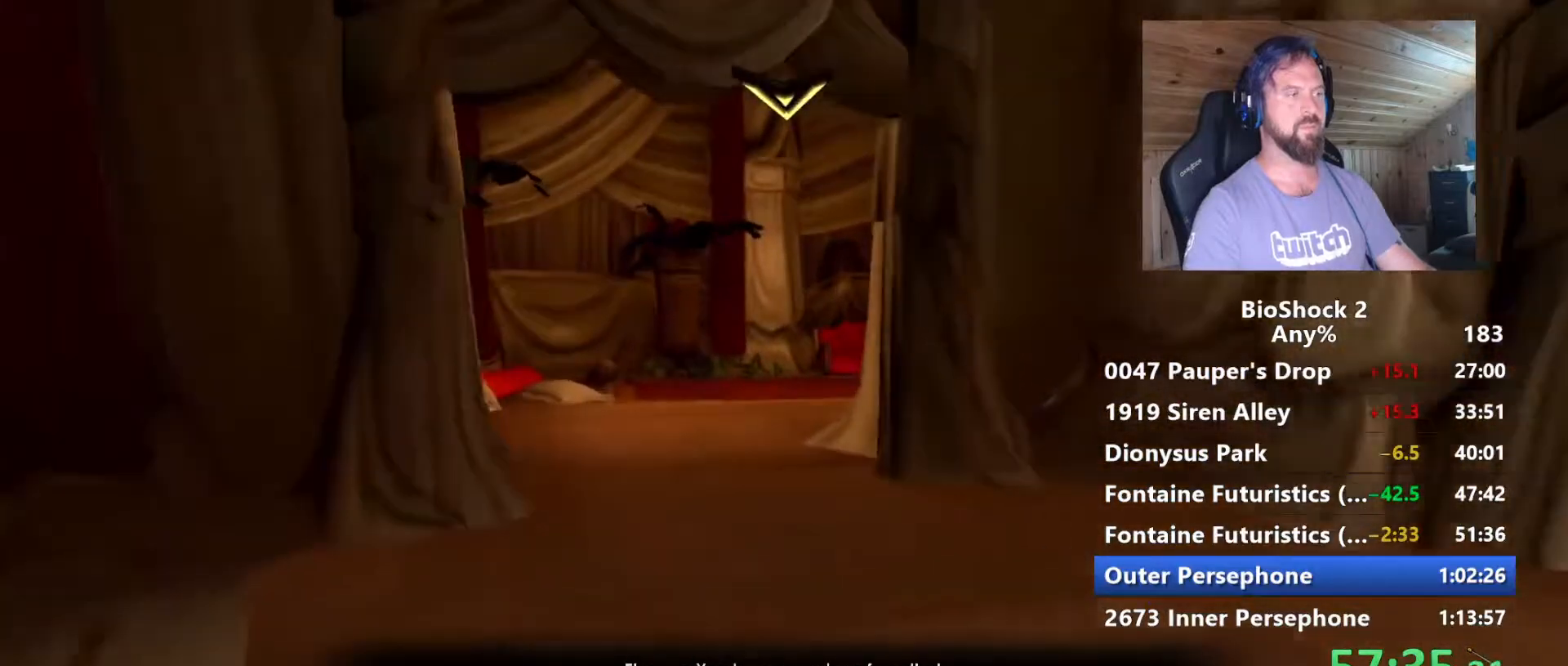
{"keys": ["w"], "mouse": [], "mouse_move": "still", "events": []}
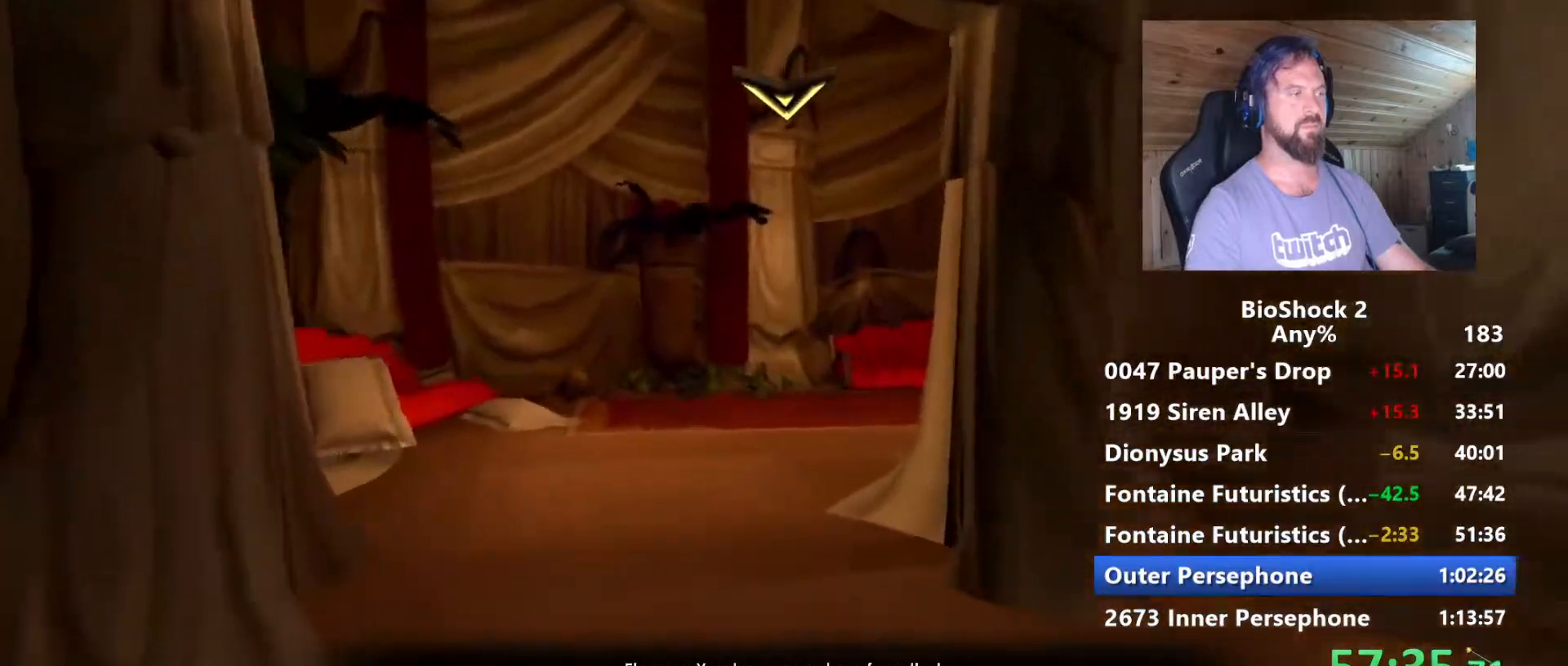
{"keys": ["w"], "mouse": [], "mouse_move": "still", "events": []}
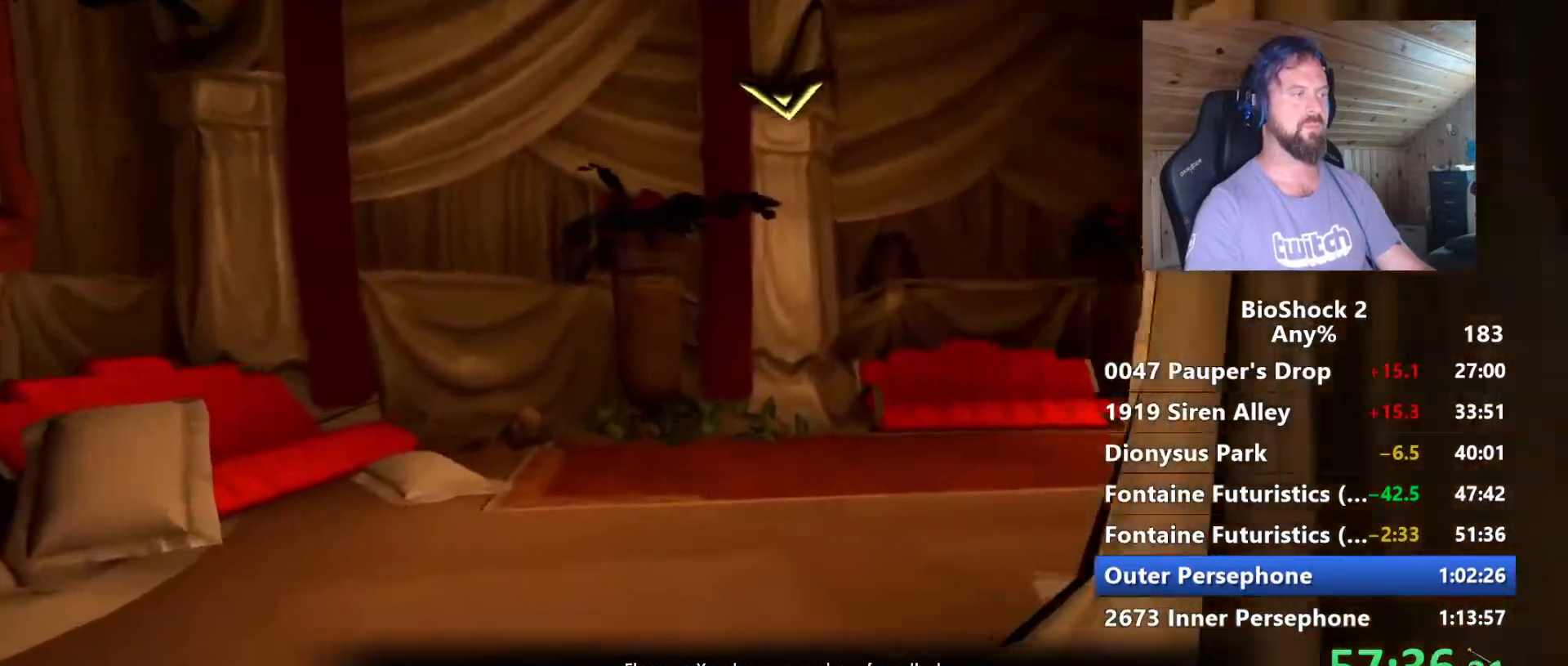
{"keys": ["w"], "mouse": [], "mouse_move": "right", "events": [[334, "a", "down"], [484, "a", "up"]]}
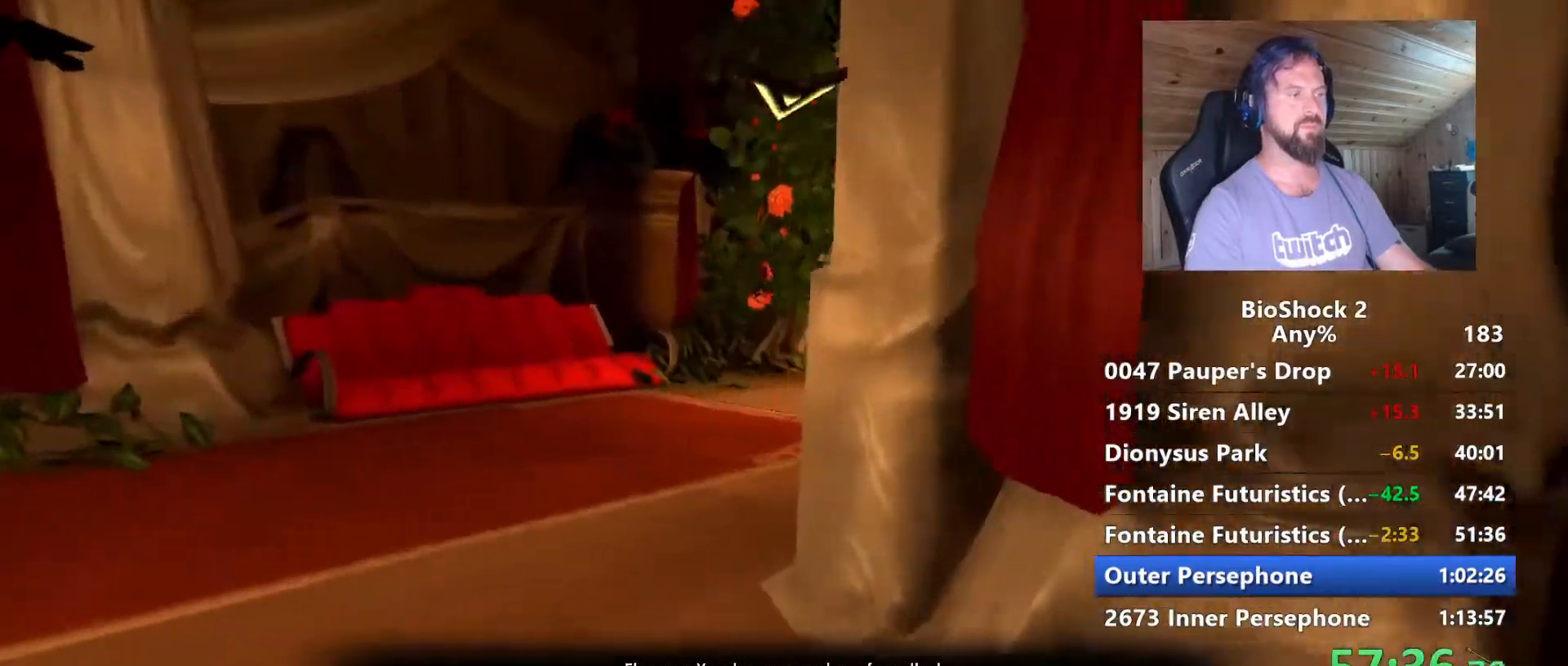
{"keys": ["w"], "mouse": [], "mouse_move": "right", "events": [[217, "a", "down"], [350, "a", "up"]]}
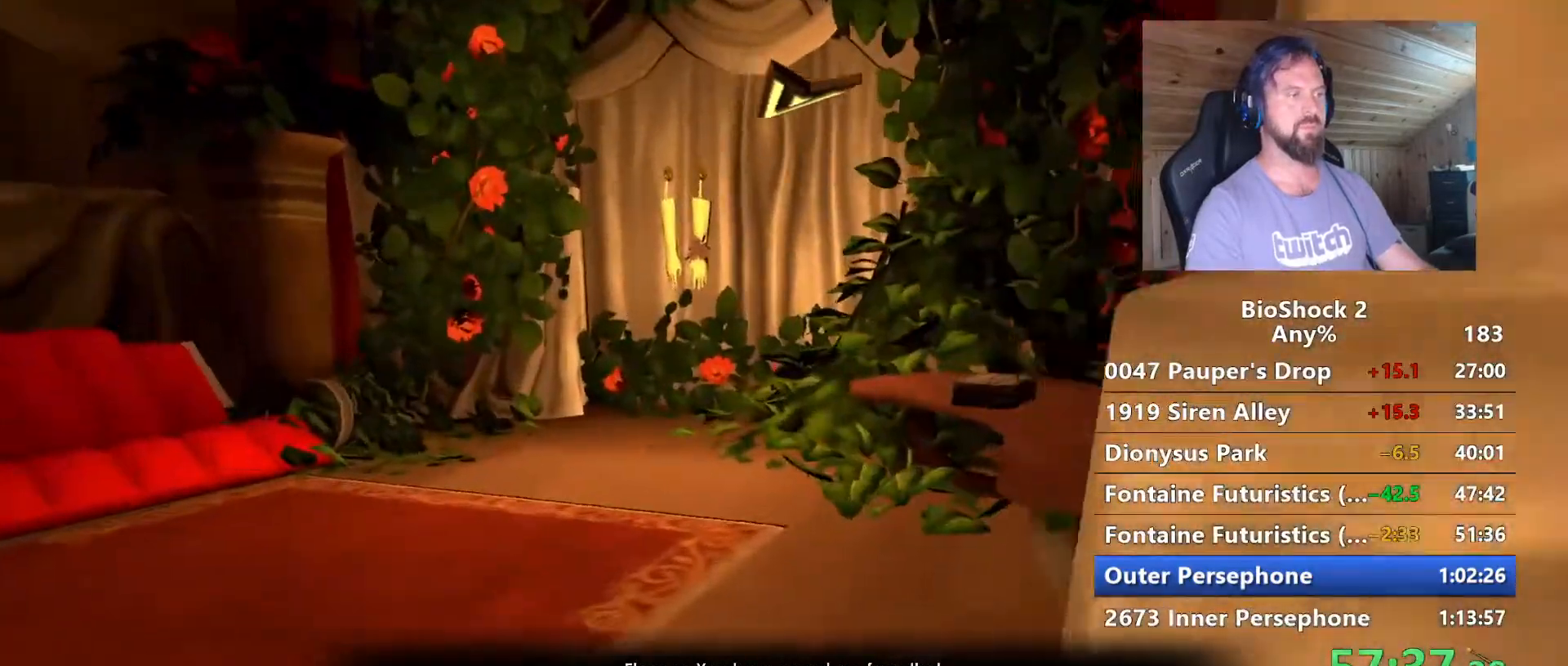
{"keys": ["w"], "mouse": [], "mouse_move": "still", "events": []}
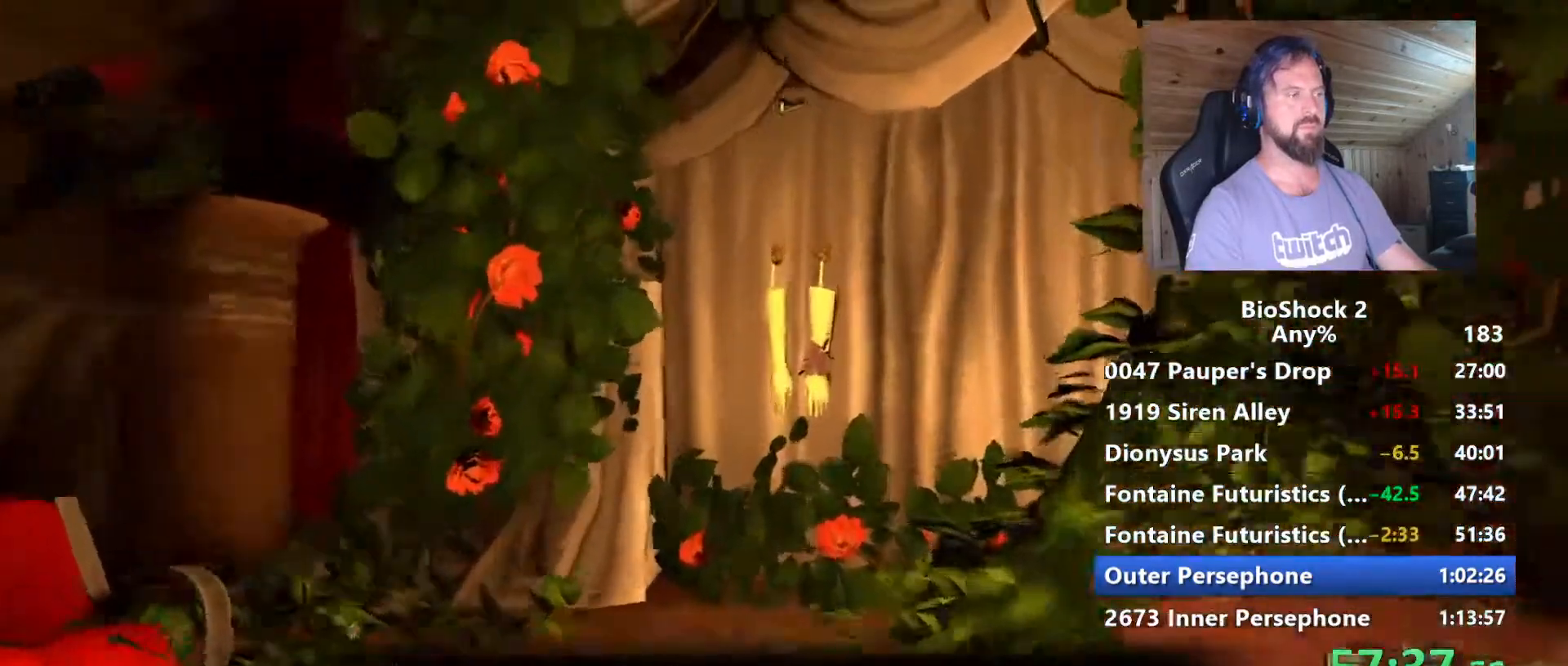
{"keys": ["w"], "mouse": [], "mouse_move": "up-right", "events": []}
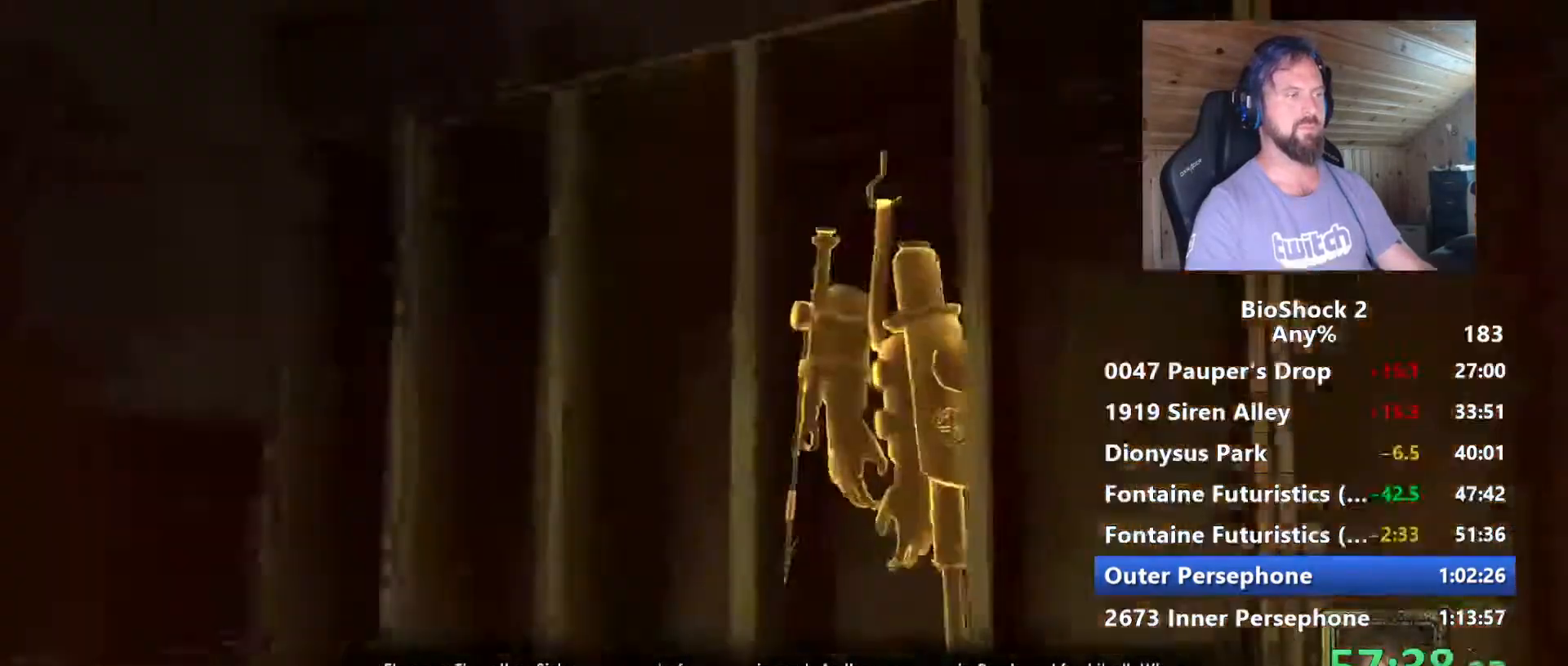
{"keys": ["s"], "mouse": [], "mouse_move": "still", "events": [[67, "mouse_wheel", "down"], [67, "w", "up"], [167, "s", "down"], [350, "mouse_wheel", "up"]]}
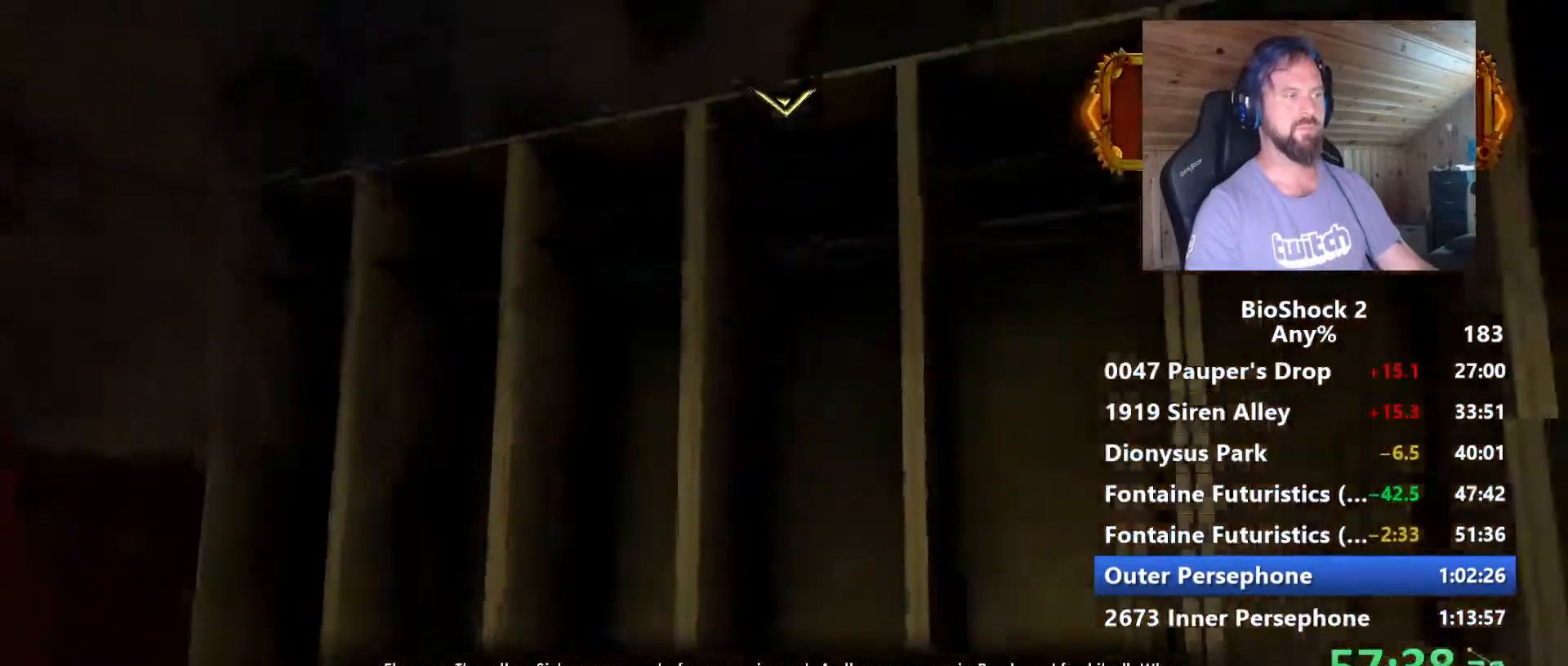
{"keys": ["d"], "mouse": [], "mouse_move": "down", "events": [[317, "d", "down"], [467, "s", "up"]]}
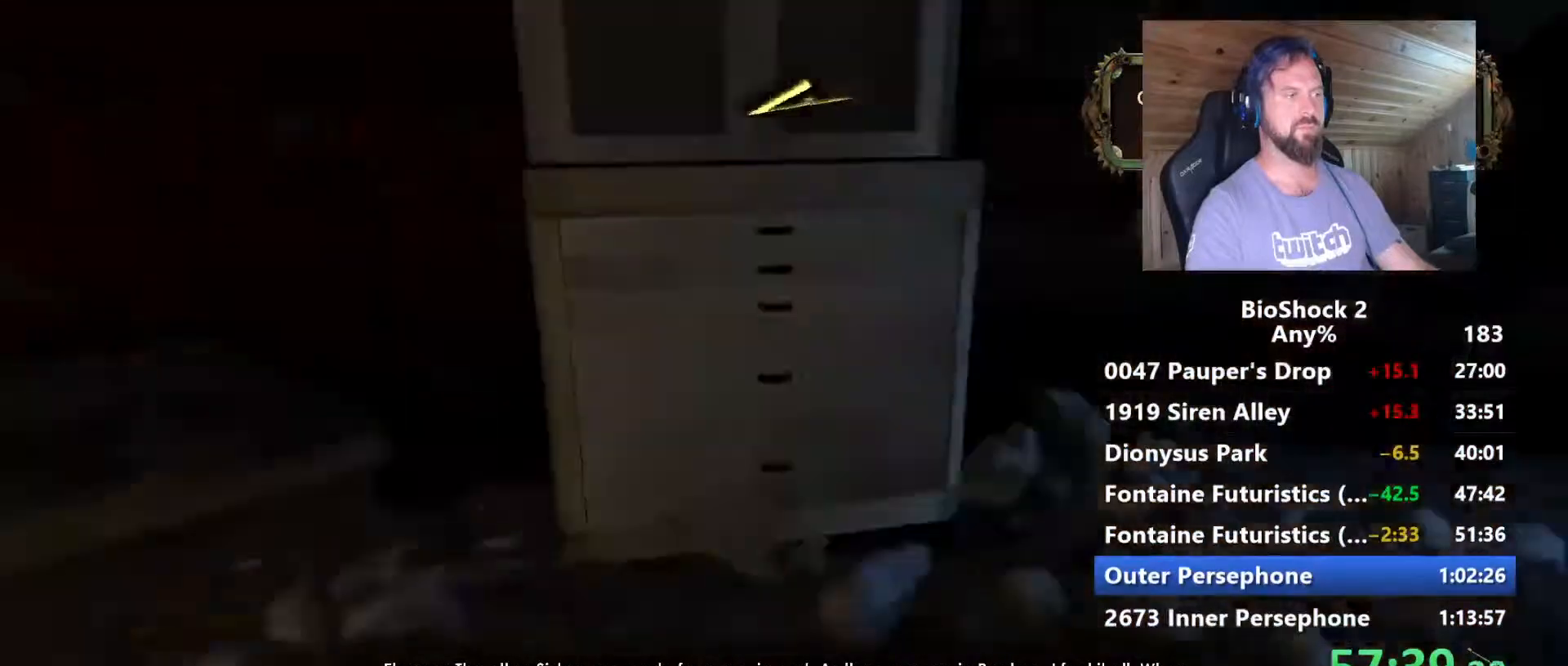
{"keys": ["w"], "mouse": [], "mouse_move": "still", "events": [[150, "w", "down"], [250, "d", "up"]]}
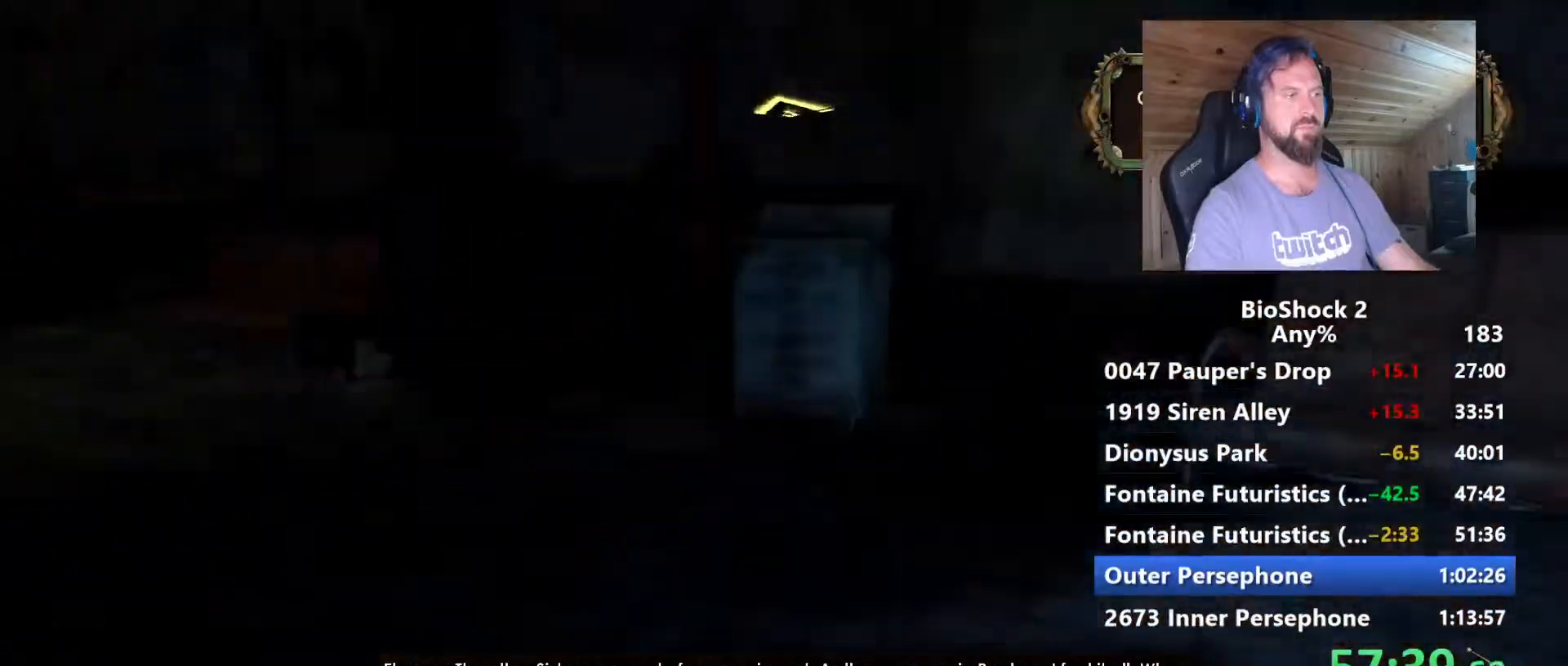
{"keys": ["w"], "mouse": [], "mouse_move": "left", "events": [[117, "a", "down"], [300, "a", "up"]]}
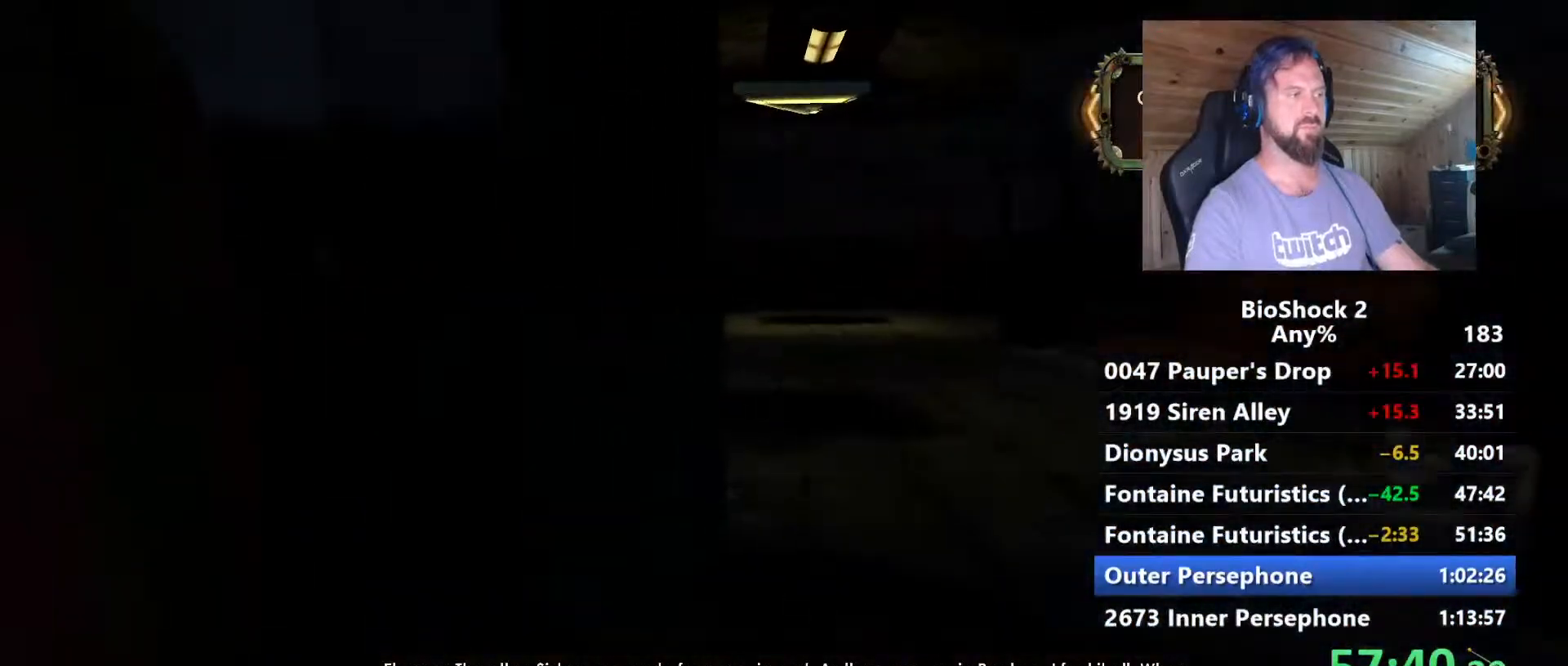
{"keys": ["w"], "mouse": [], "mouse_move": "left", "events": [[134, "d", "down"], [417, "d", "up"]]}
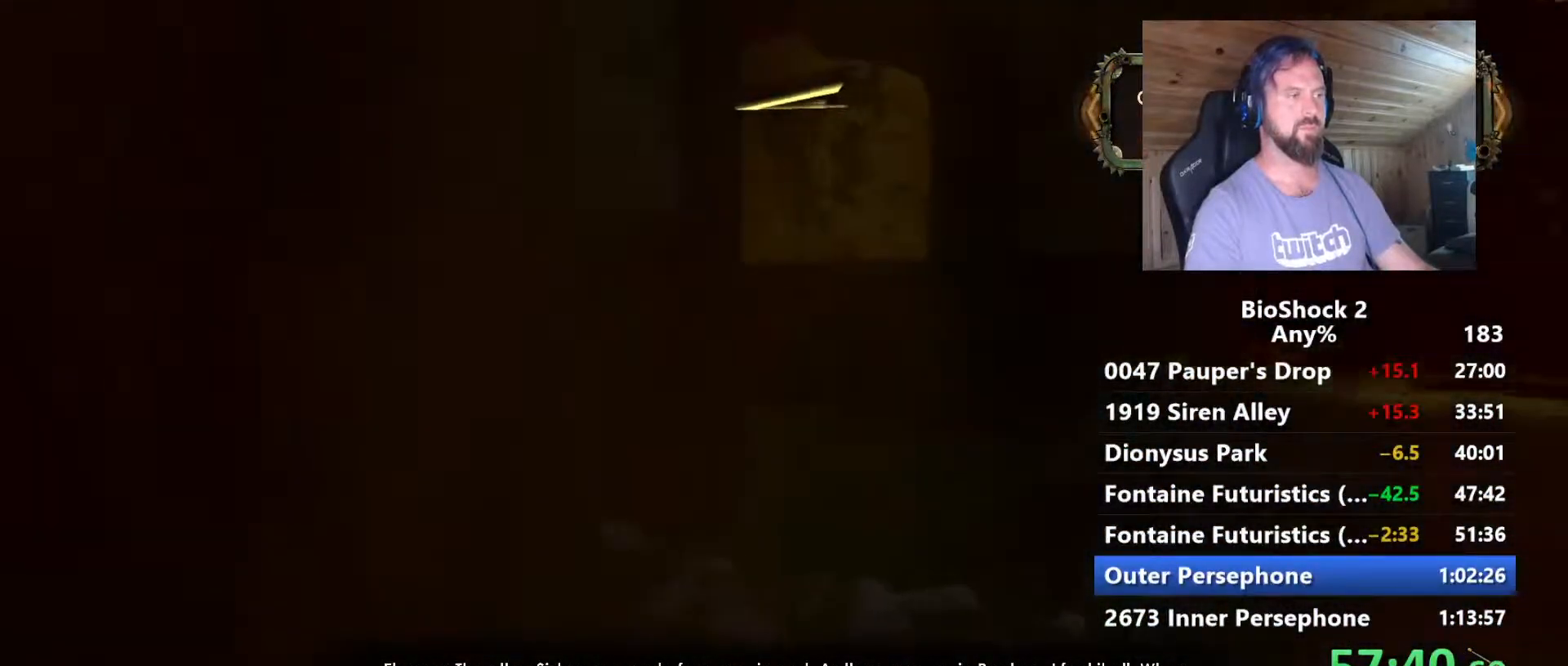
{"keys": ["d", "w"], "mouse": [], "mouse_move": "left", "events": [[17, "d", "down"], [200, "d", "up"], [484, "d", "down"]]}
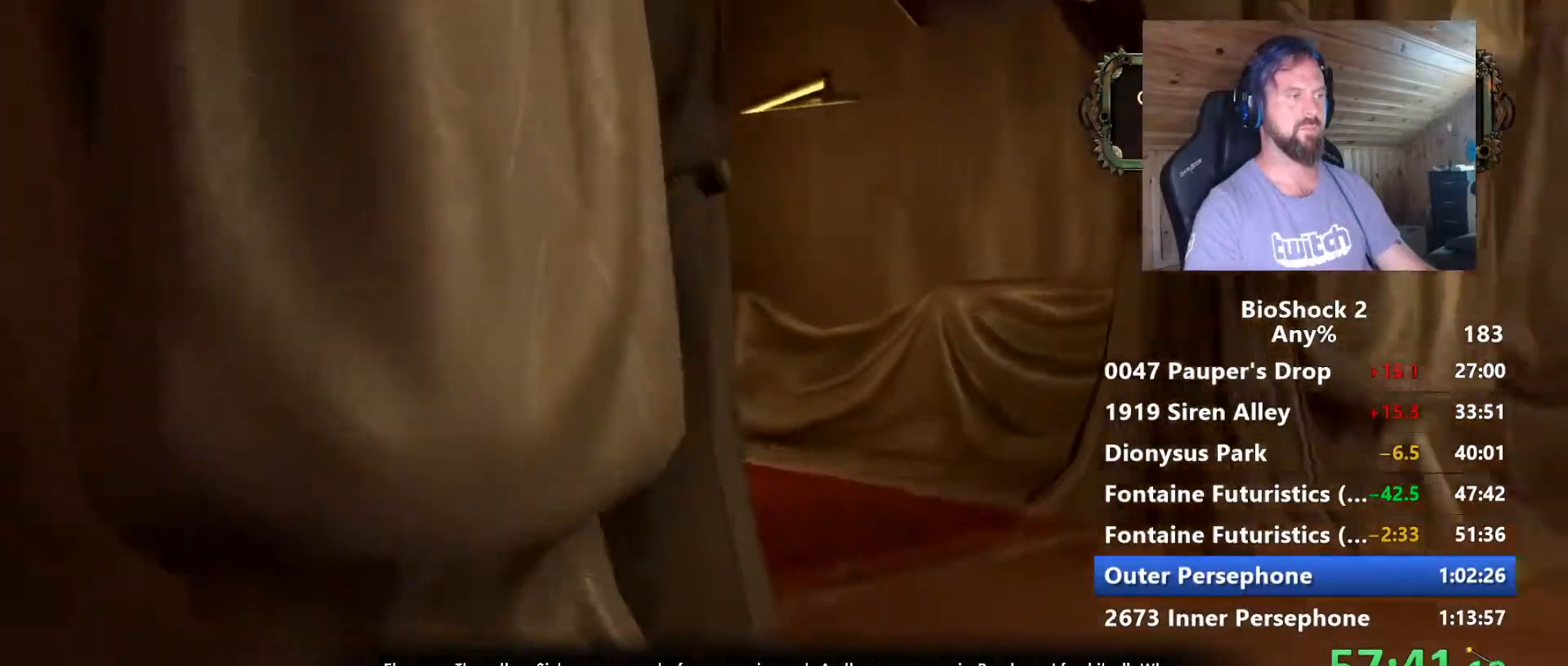
{"keys": ["w"], "mouse": [], "mouse_move": "left", "events": [[167, "d", "up"], [267, "d", "down"], [450, "d", "up"]]}
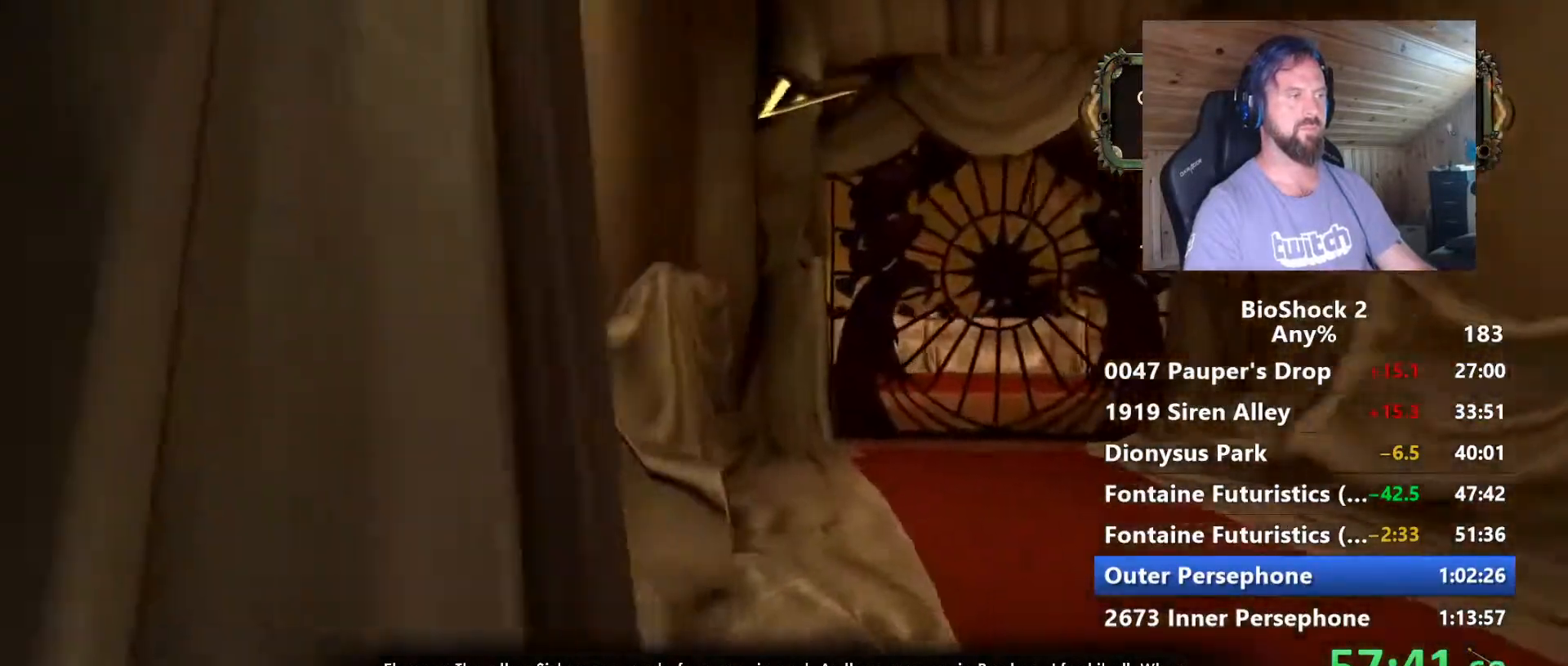
{"keys": ["w"], "mouse": [], "mouse_move": "still", "events": []}
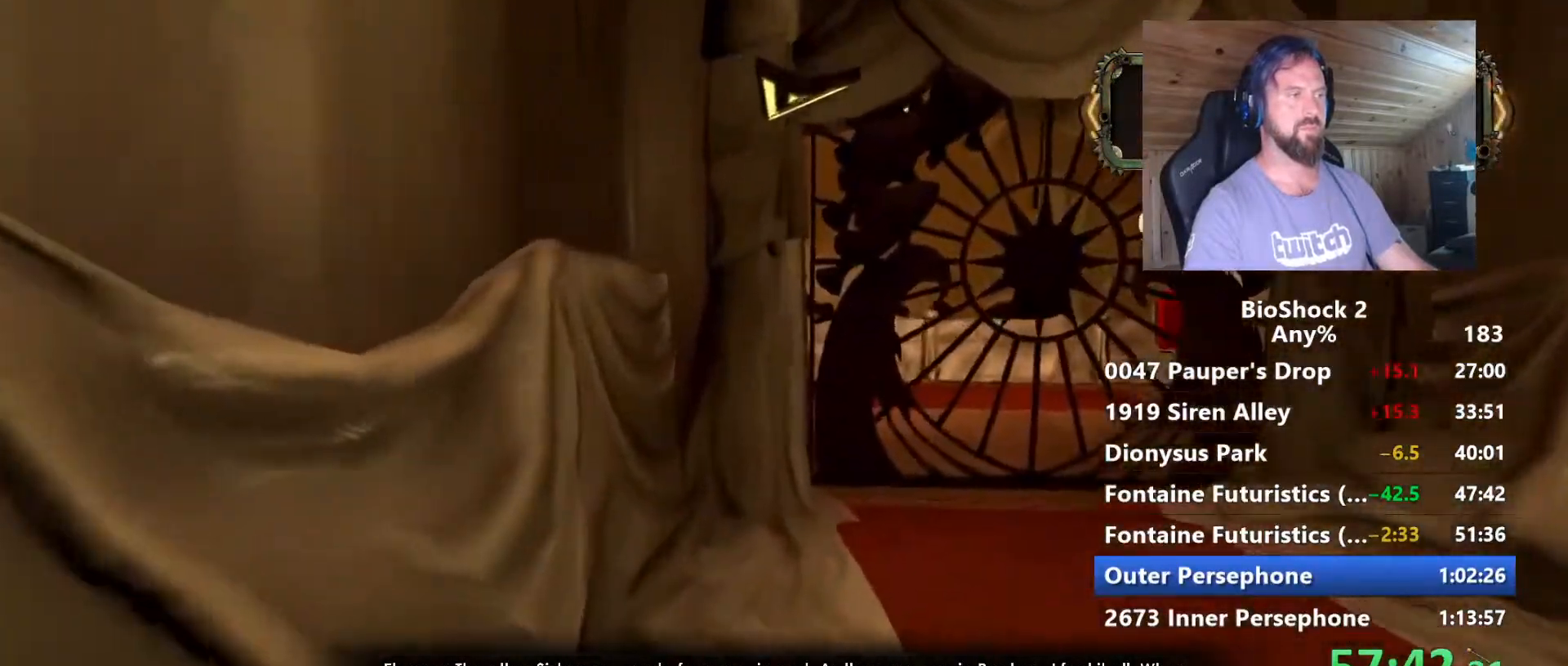
{"keys": ["w"], "mouse": [], "mouse_move": "still", "events": []}
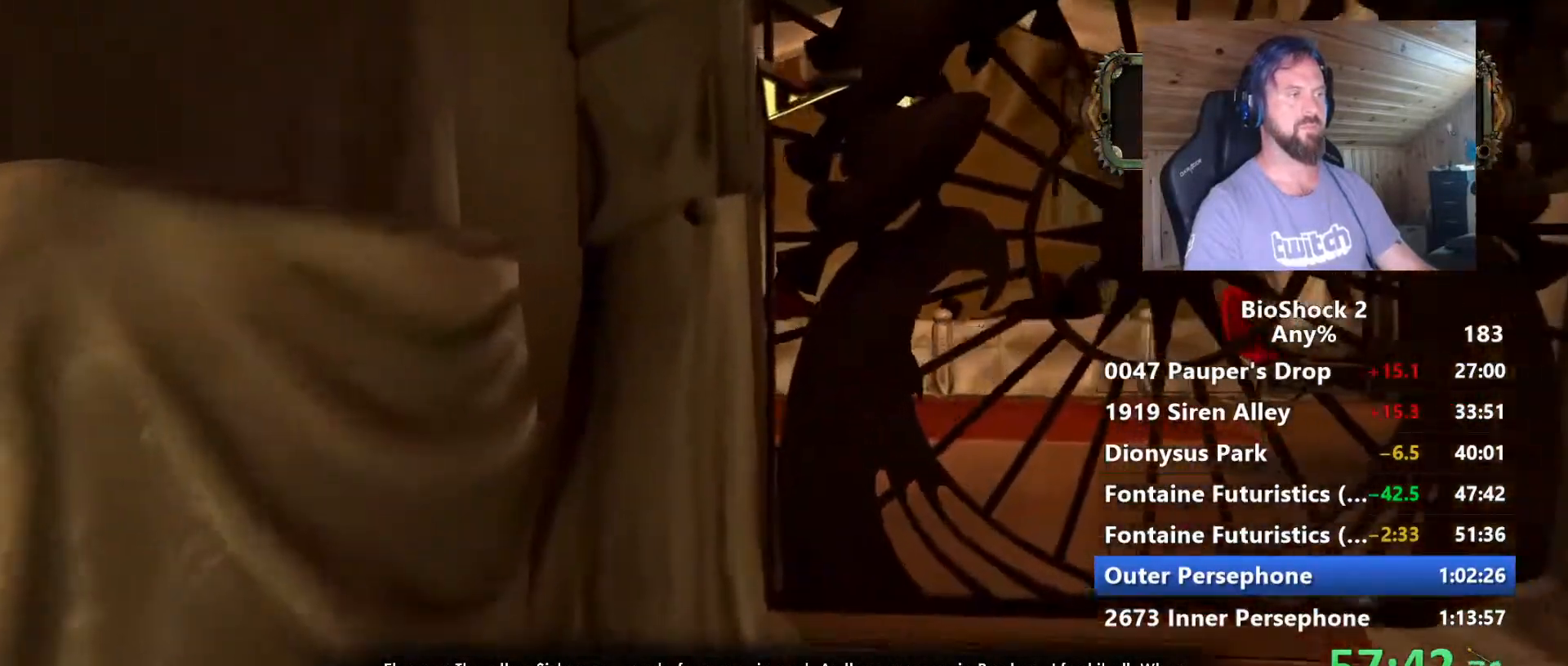
{"keys": ["d", "w"], "mouse": [], "mouse_move": "still", "events": [[250, "d", "down"], [300, "d", "up"], [500, "d", "down"]]}
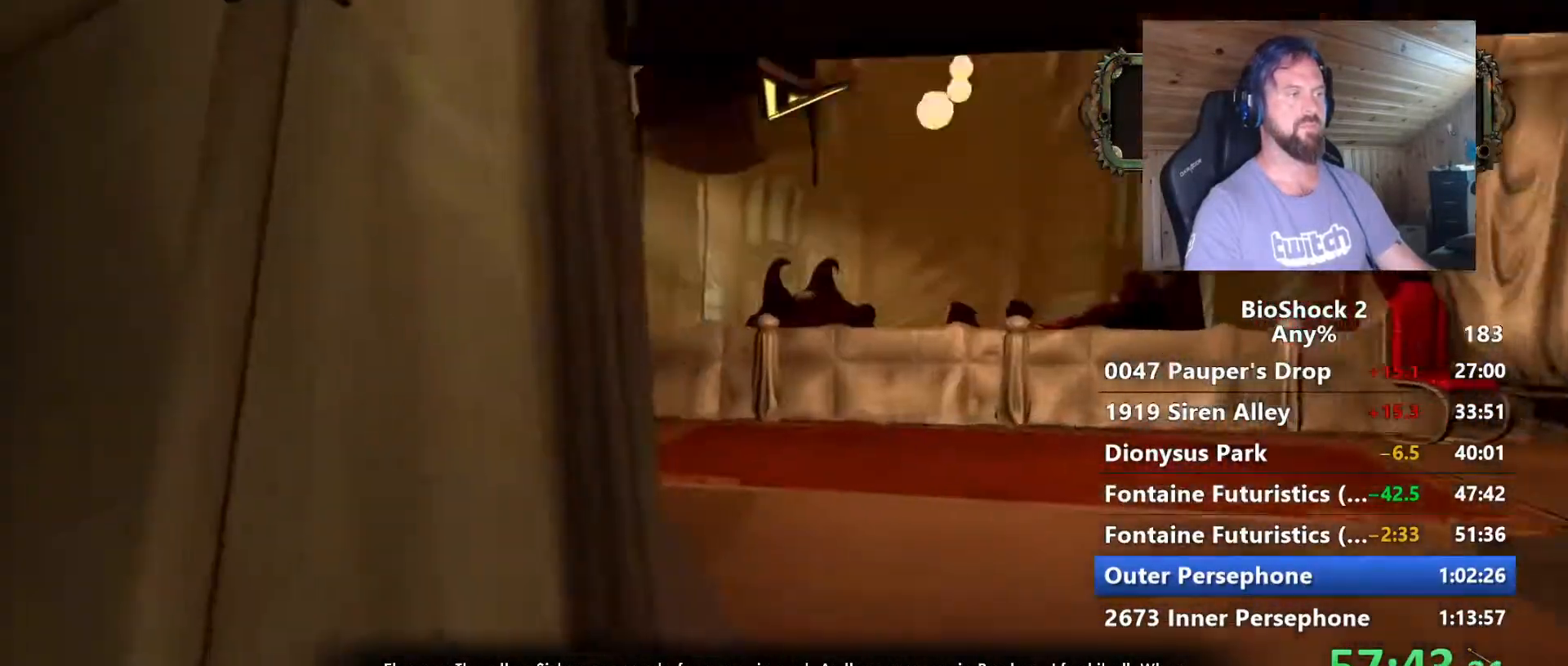
{"keys": ["w"], "mouse": [], "mouse_move": "still", "events": [[84, "d", "up"]]}
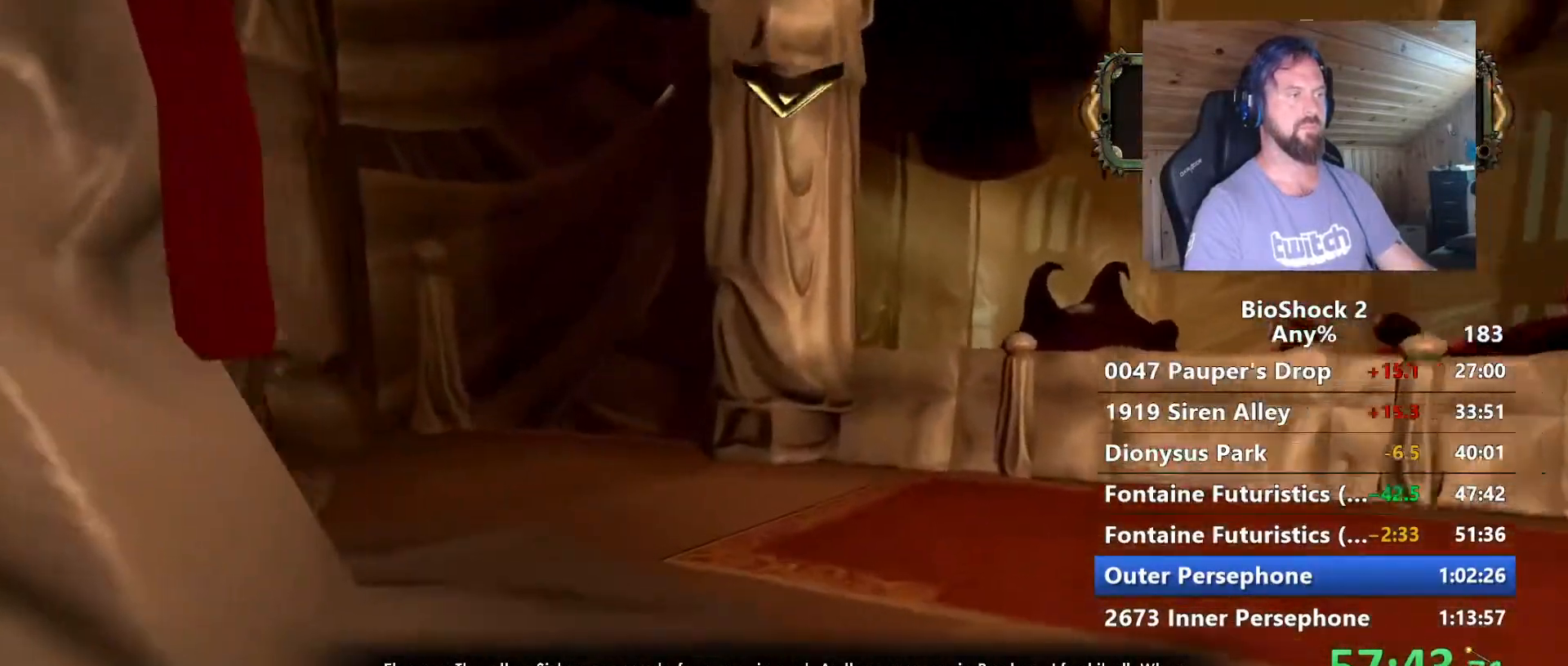
{"keys": ["w"], "mouse": [], "mouse_move": "still", "events": []}
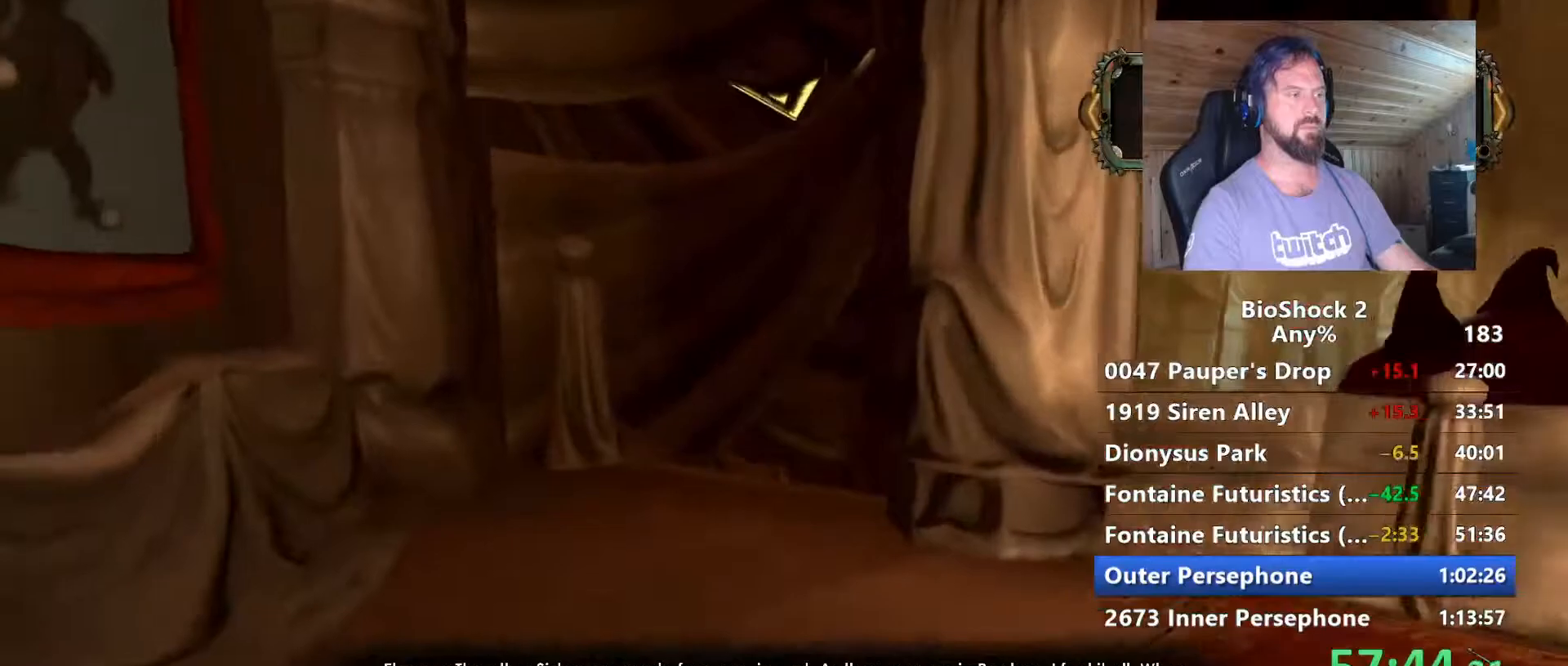
{"keys": ["w"], "mouse": [], "mouse_move": "still", "events": []}
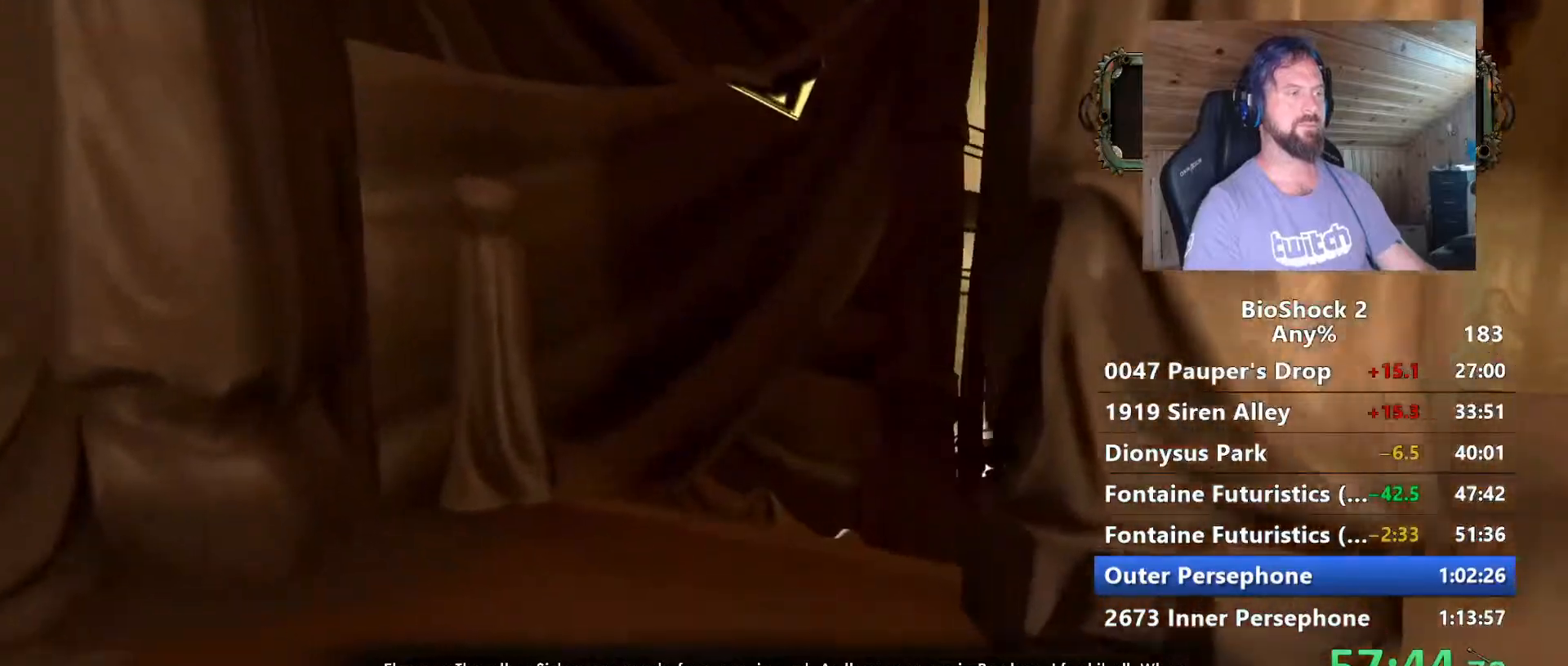
{"keys": ["w"], "mouse": [], "mouse_move": "right", "events": []}
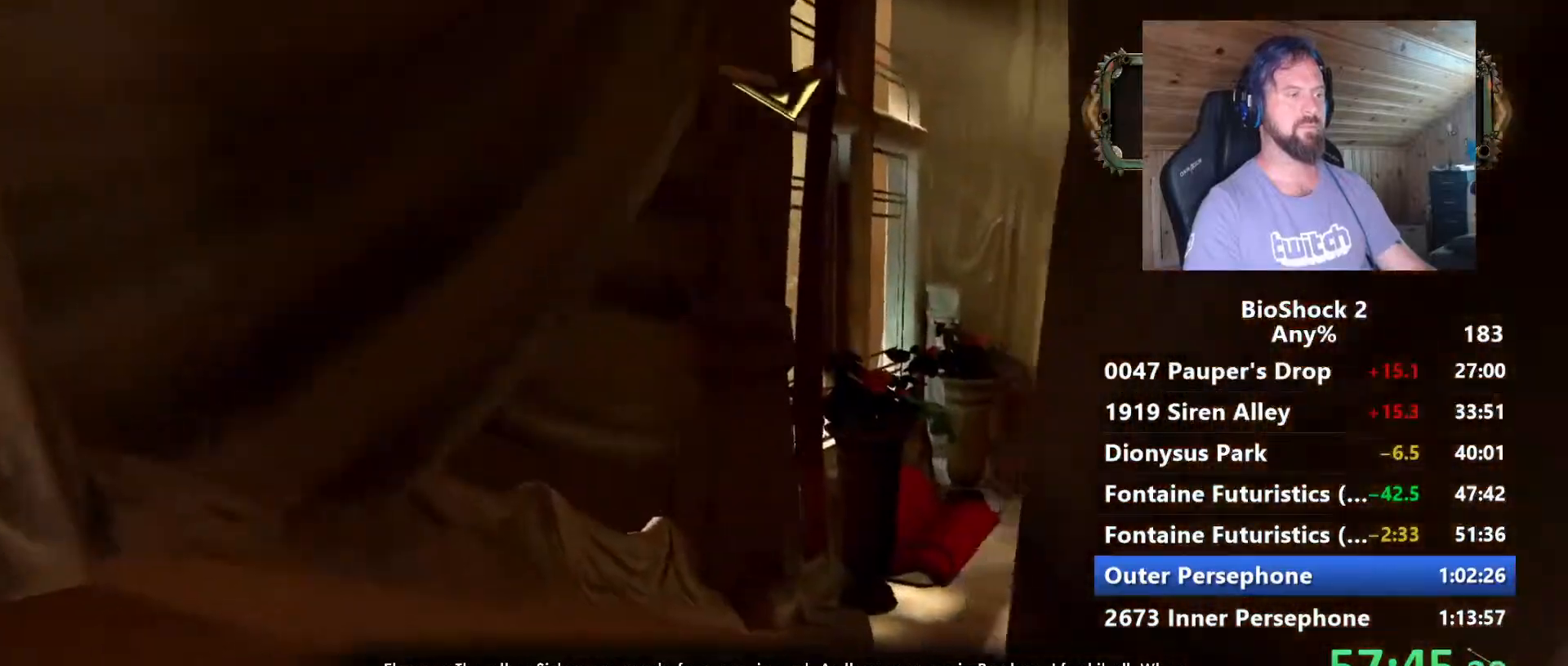
{"keys": ["w"], "mouse": [], "mouse_move": "still", "events": [[334, "a", "down"], [384, "a", "up"]]}
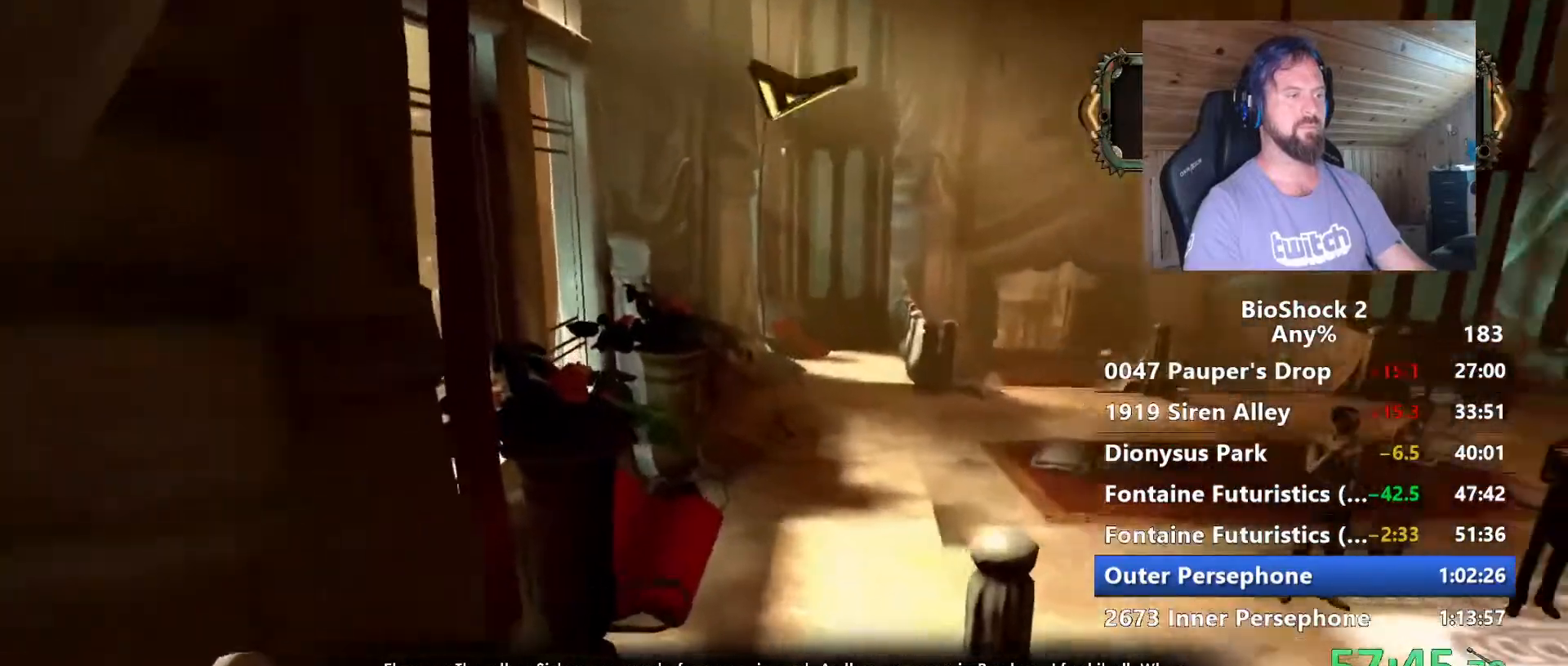
{"keys": ["w"], "mouse": [], "mouse_move": "still", "events": []}
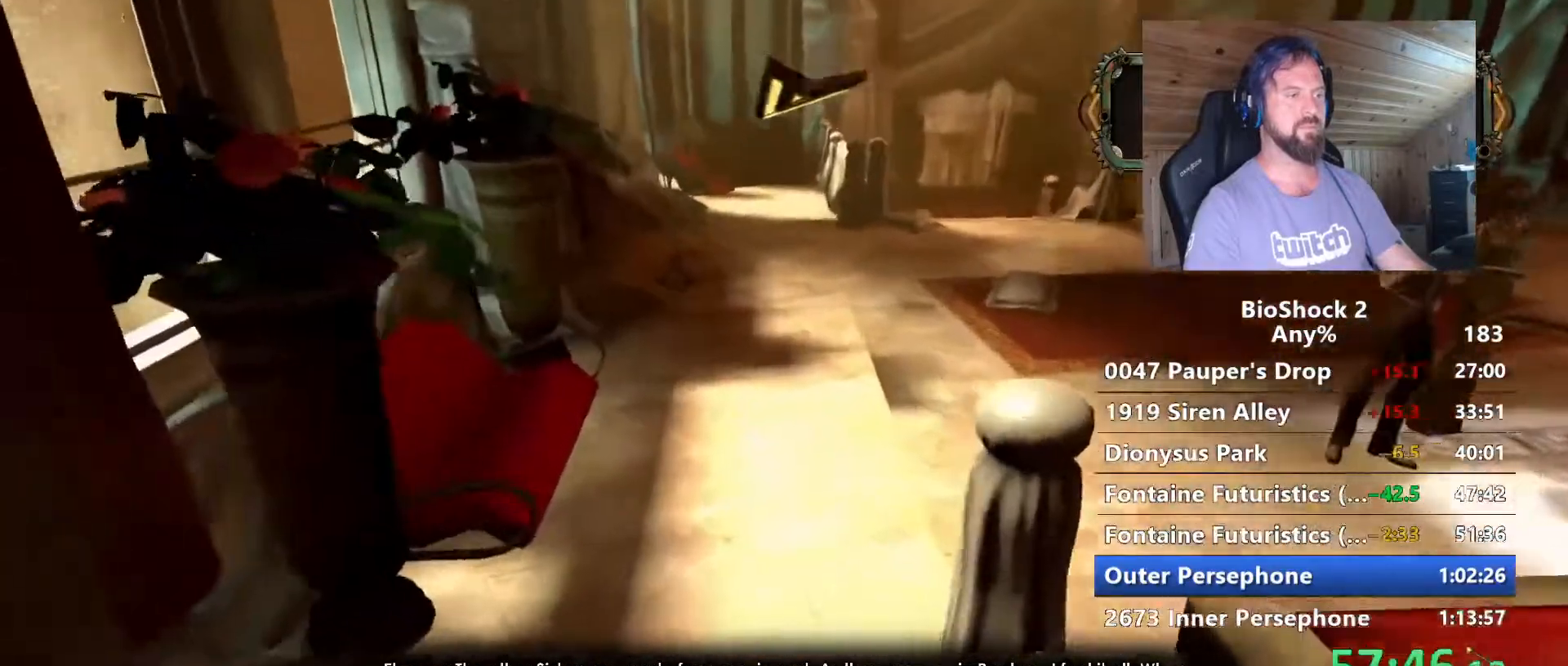
{"keys": ["w"], "mouse": [], "mouse_move": "up-right", "events": []}